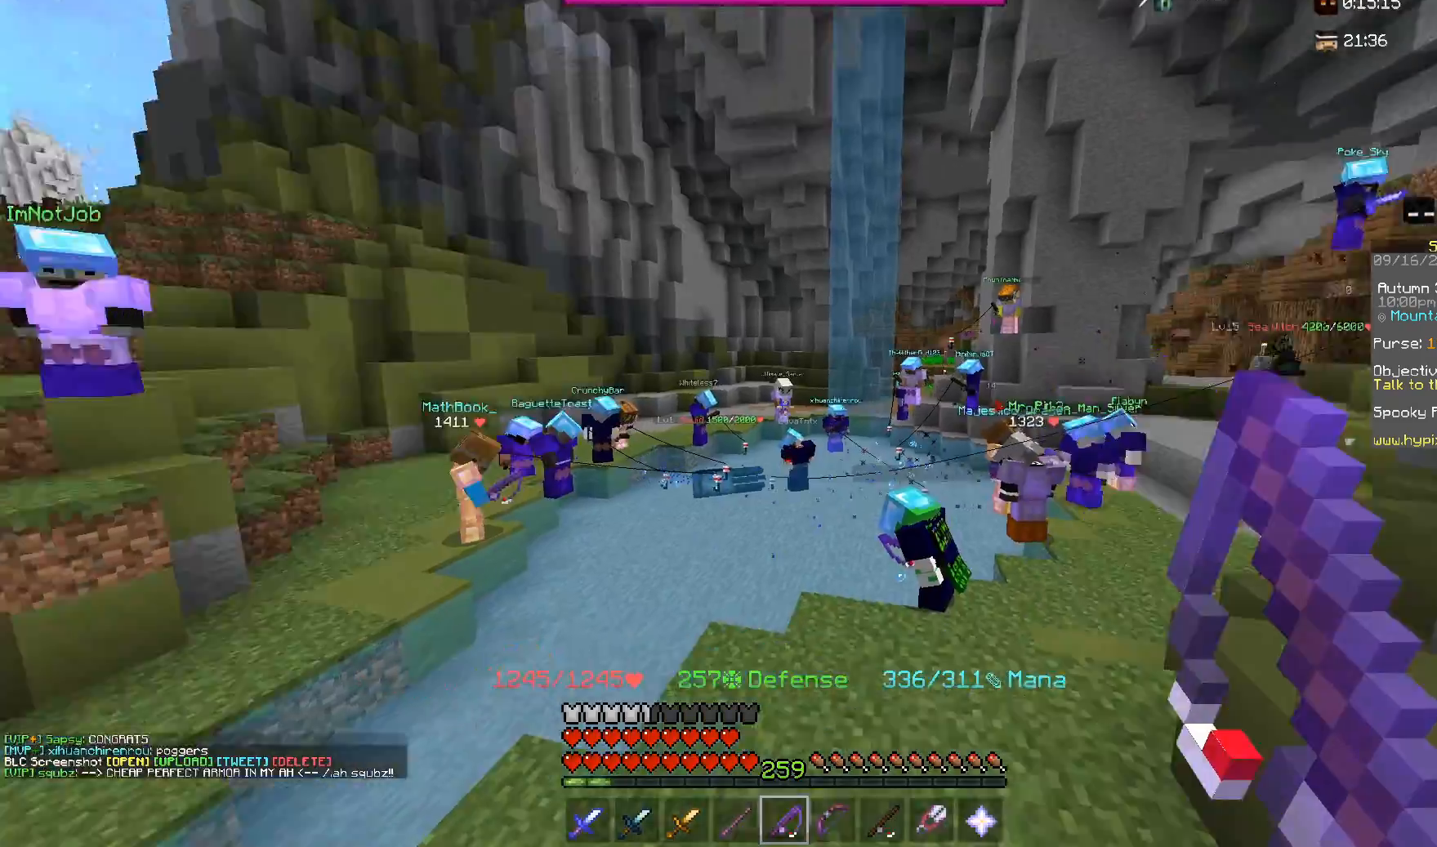
Gameplay with keyboard and mouse; each line is a JSON object with the keys and mouse buttons held at the frame after it. "events" lists presses ("down") and releases ("up") of "a", "d", "s", "space", "w", "mouse_left" and "mouse_right" between this image and that frame as [ms after this image, input, new state], when the widget could be followed in between. "mouse_left", "mouse_right" = the "left", "right" buttons of the "mouse" list. No other keys are recorded. Fast repeated clicks can show as one long hold. Mouse movement is not recorded.
{"keys": ["d", "space", "w"], "mouse": [], "events": [[150, "d", "down"], [250, "w", "down"], [300, "d", "up"], [467, "space", "down"], [500, "d", "down"]]}
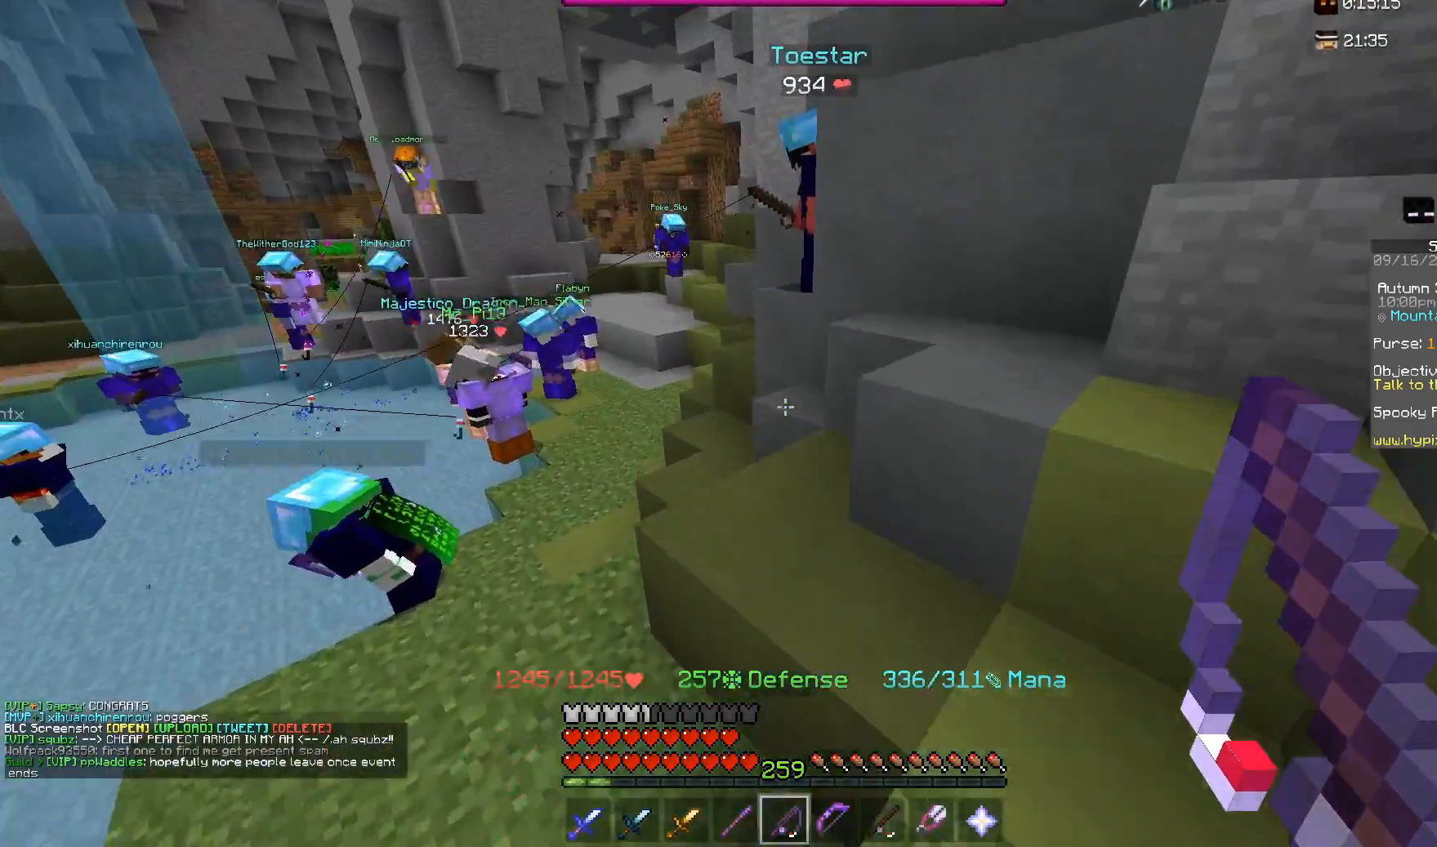
{"keys": [], "mouse": [], "events": [[267, "space", "up"], [333, "w", "up"], [350, "d", "up"]]}
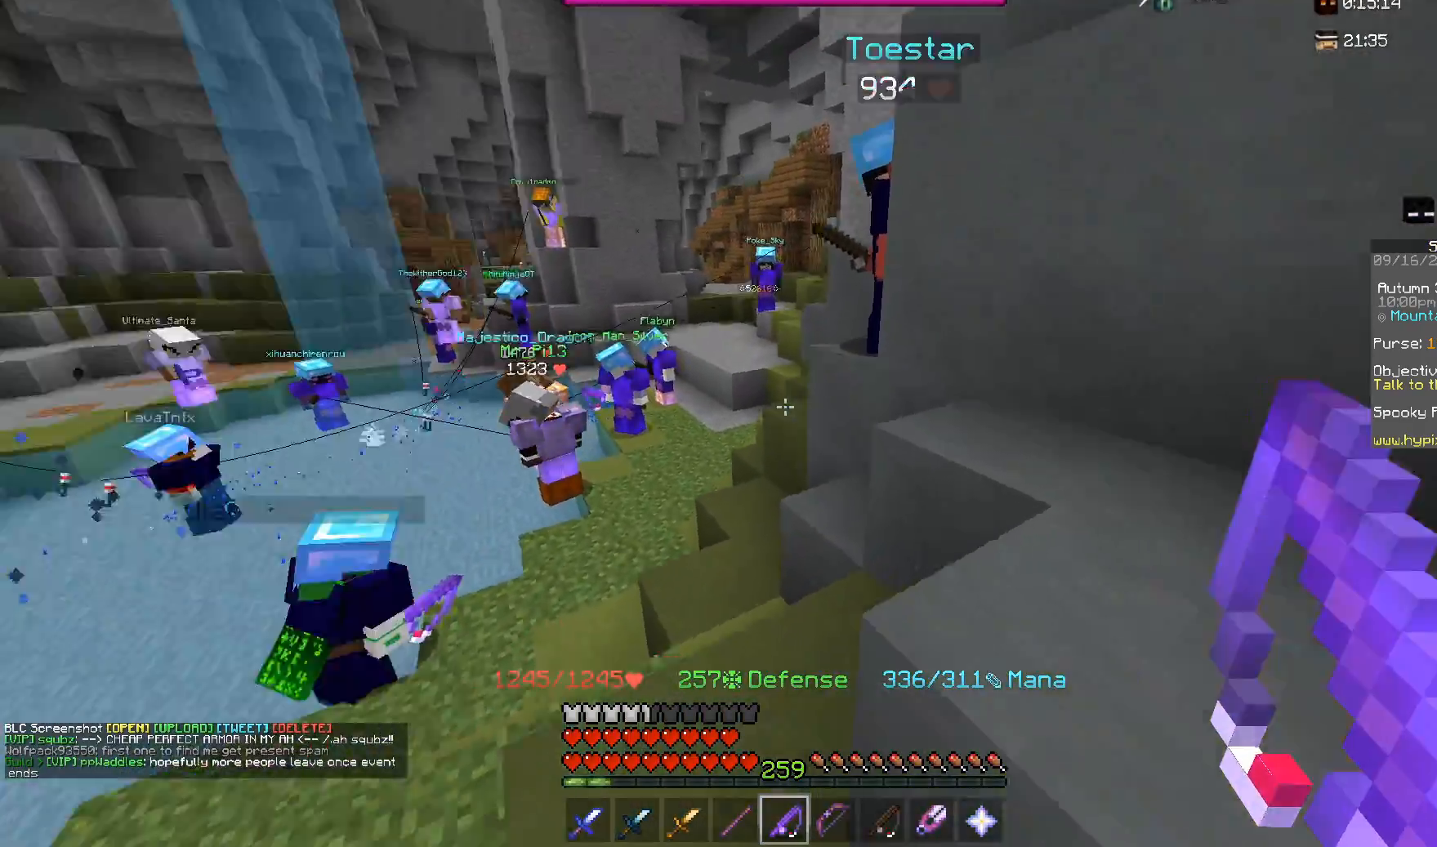
{"keys": [], "mouse": [], "events": []}
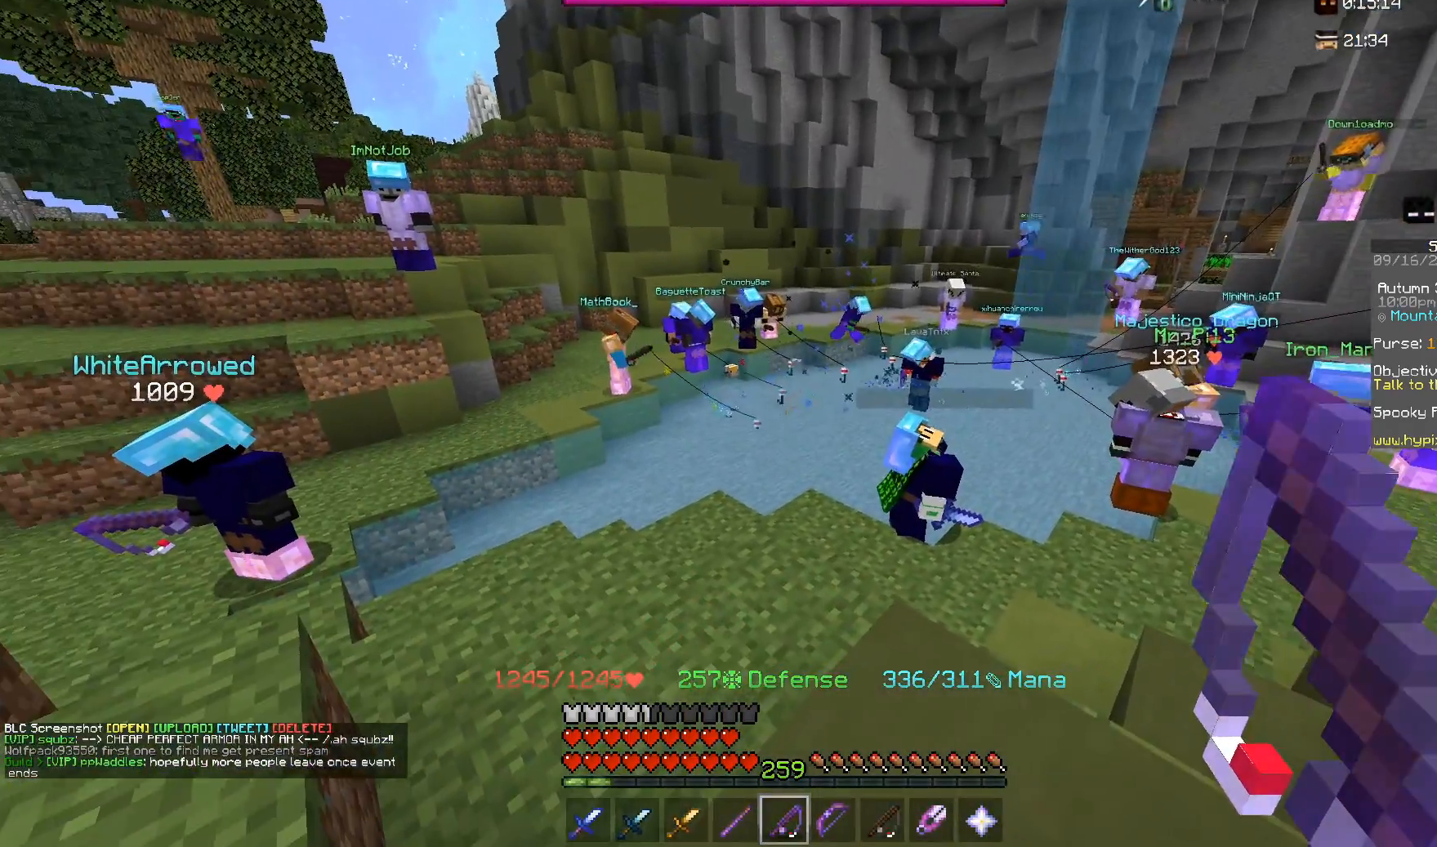
{"keys": ["a"], "mouse": [], "events": [[417, "a", "down"]]}
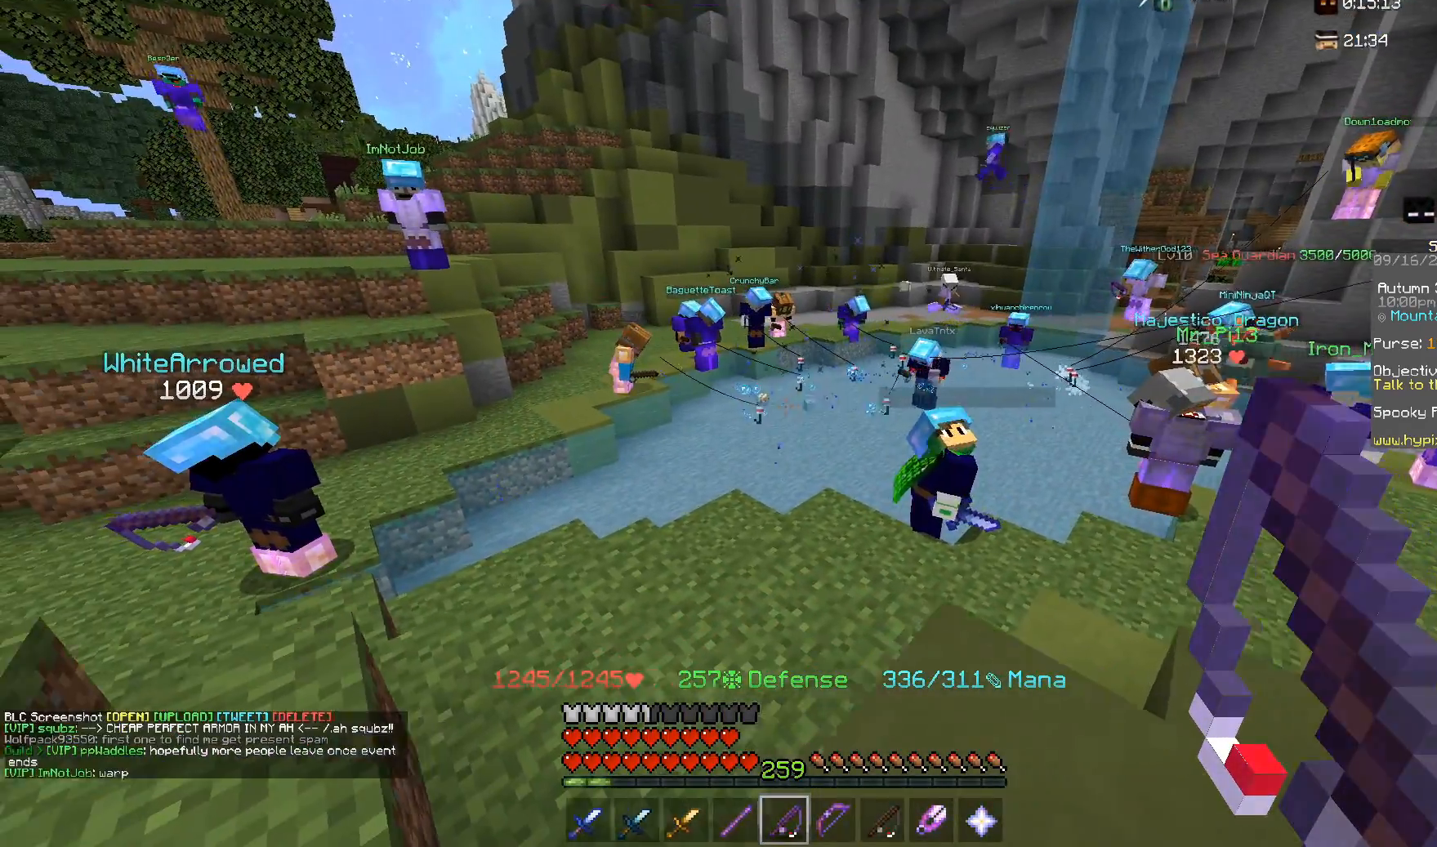
{"keys": [], "mouse": [], "events": [[183, "a", "up"]]}
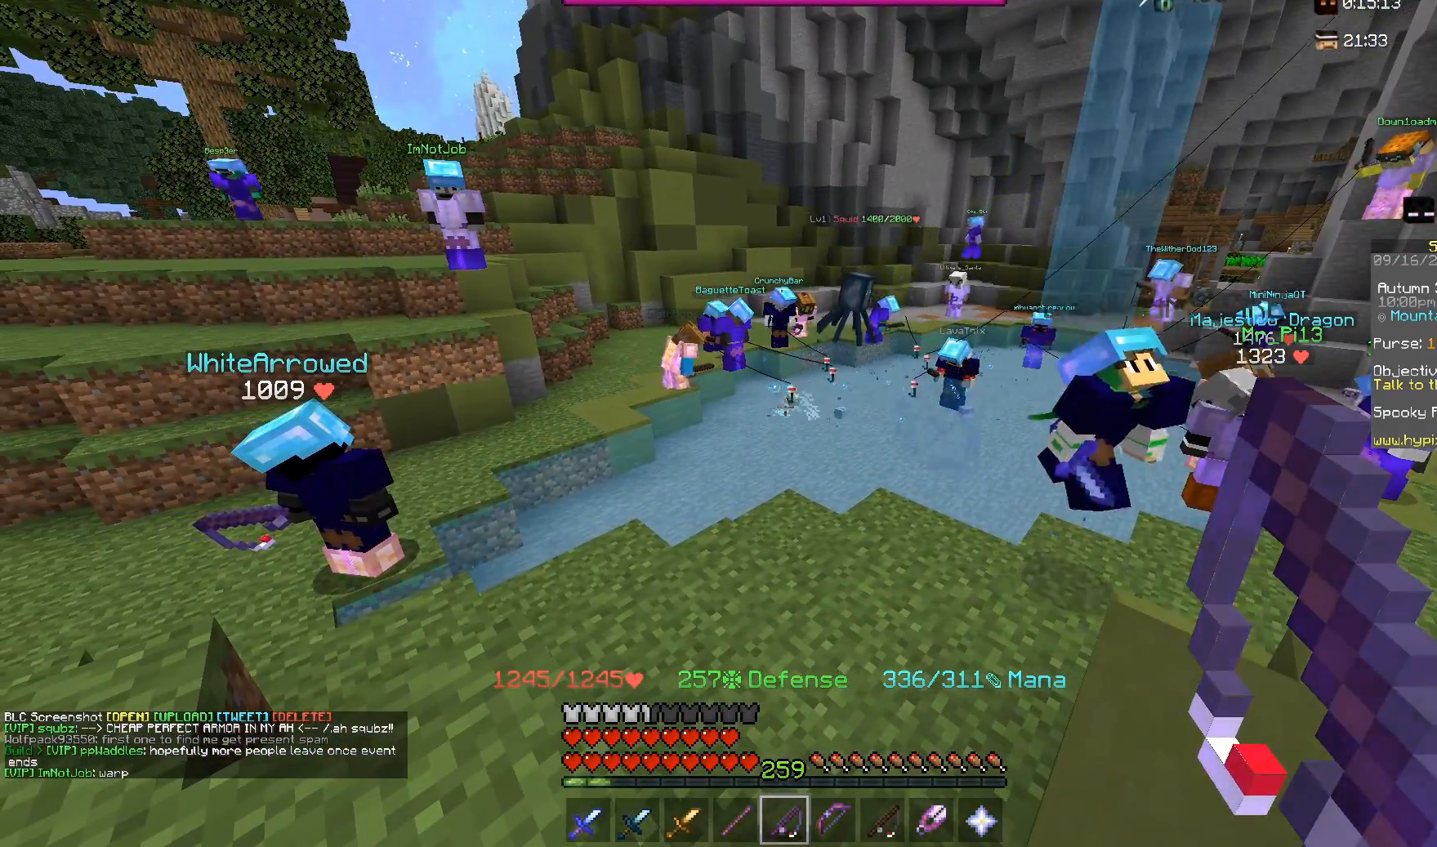
{"keys": [], "mouse": [], "events": []}
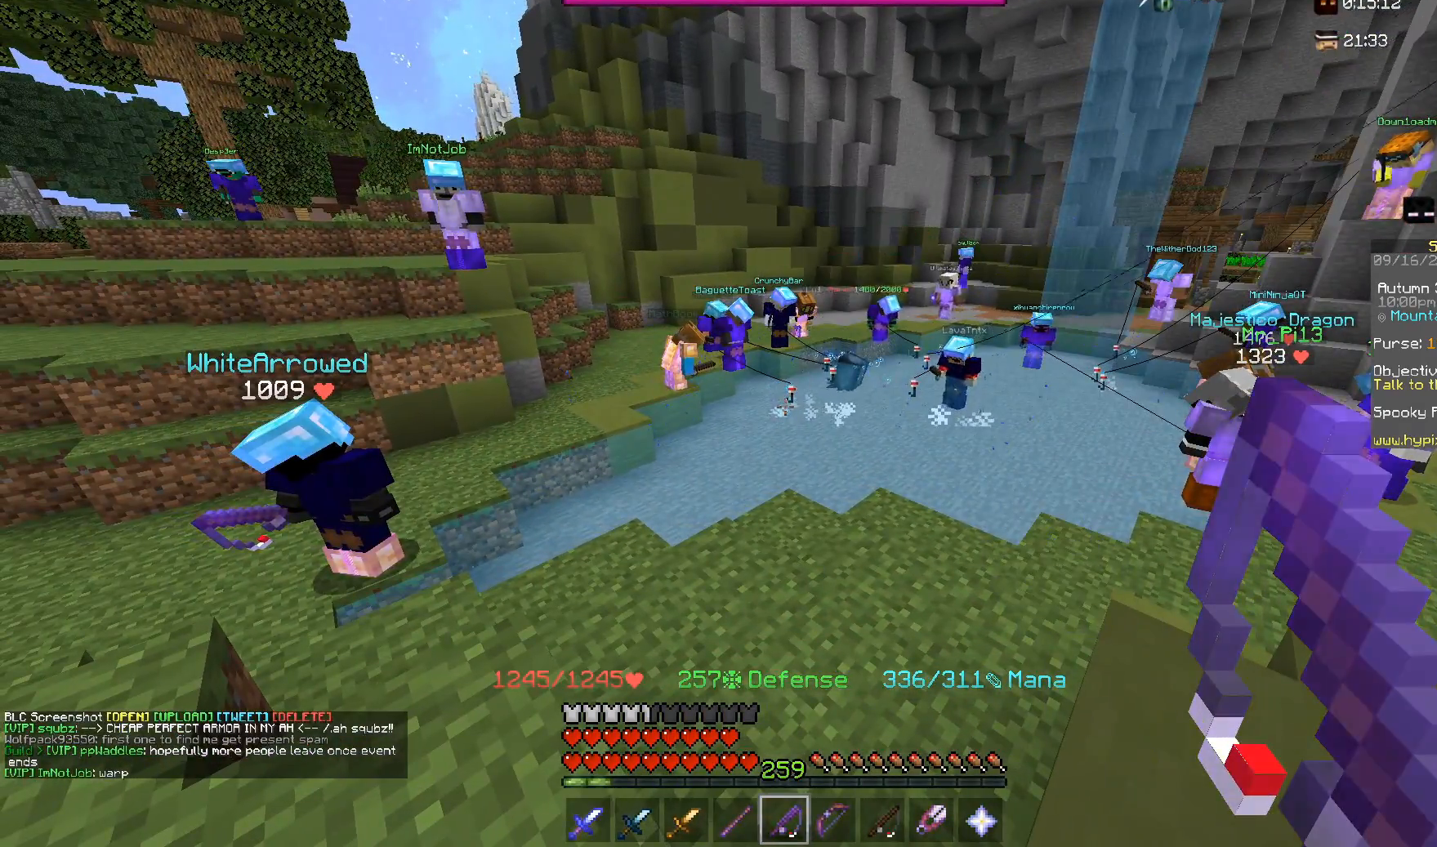
{"keys": [], "mouse": [], "events": []}
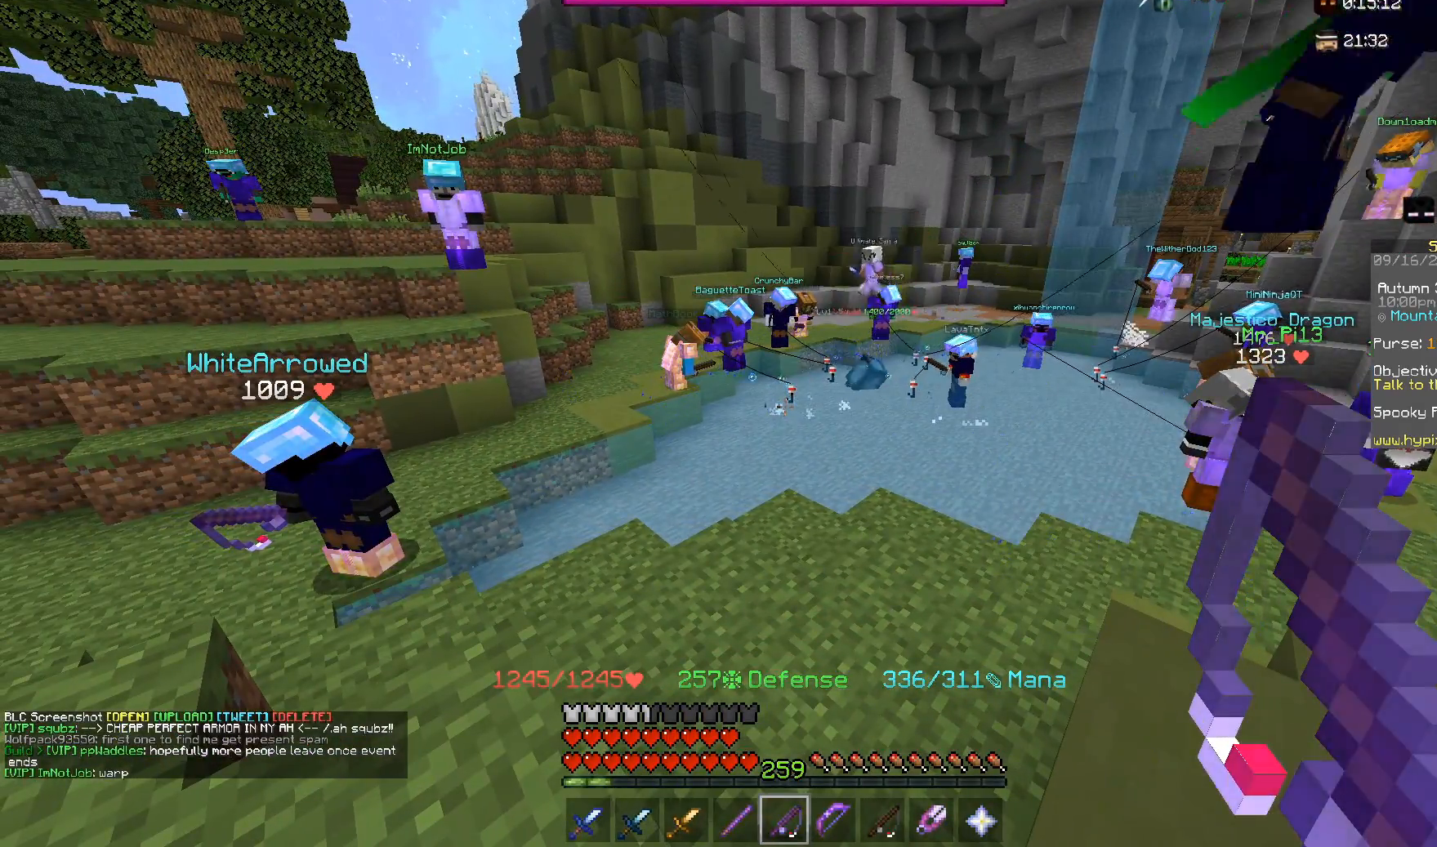
{"keys": [], "mouse": [], "events": []}
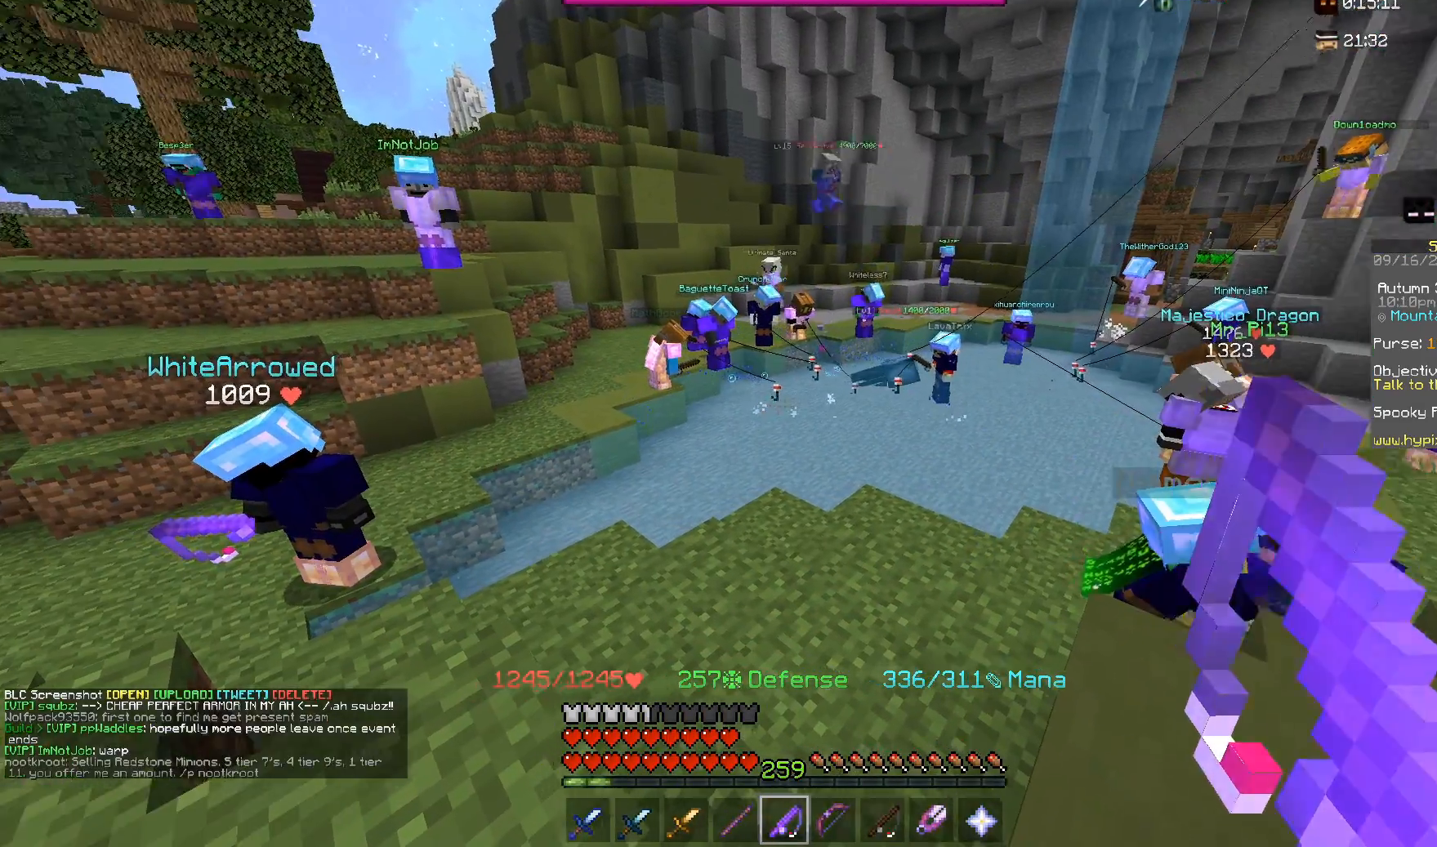
{"keys": [], "mouse": ["right"], "events": [[450, "mouse_right", "down"]]}
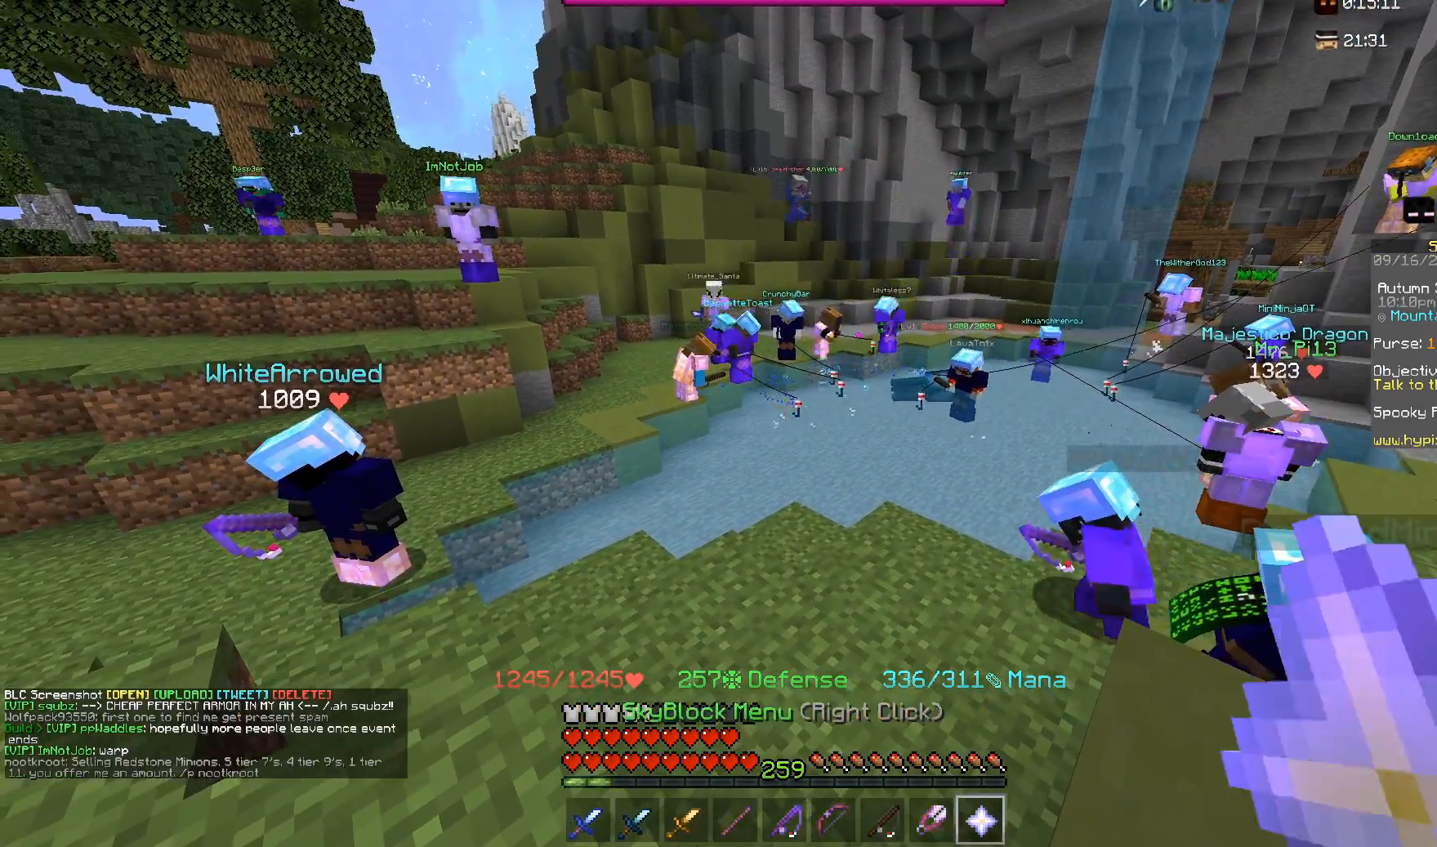
{"keys": [], "mouse": [], "events": [[67, "mouse_right", "up"]]}